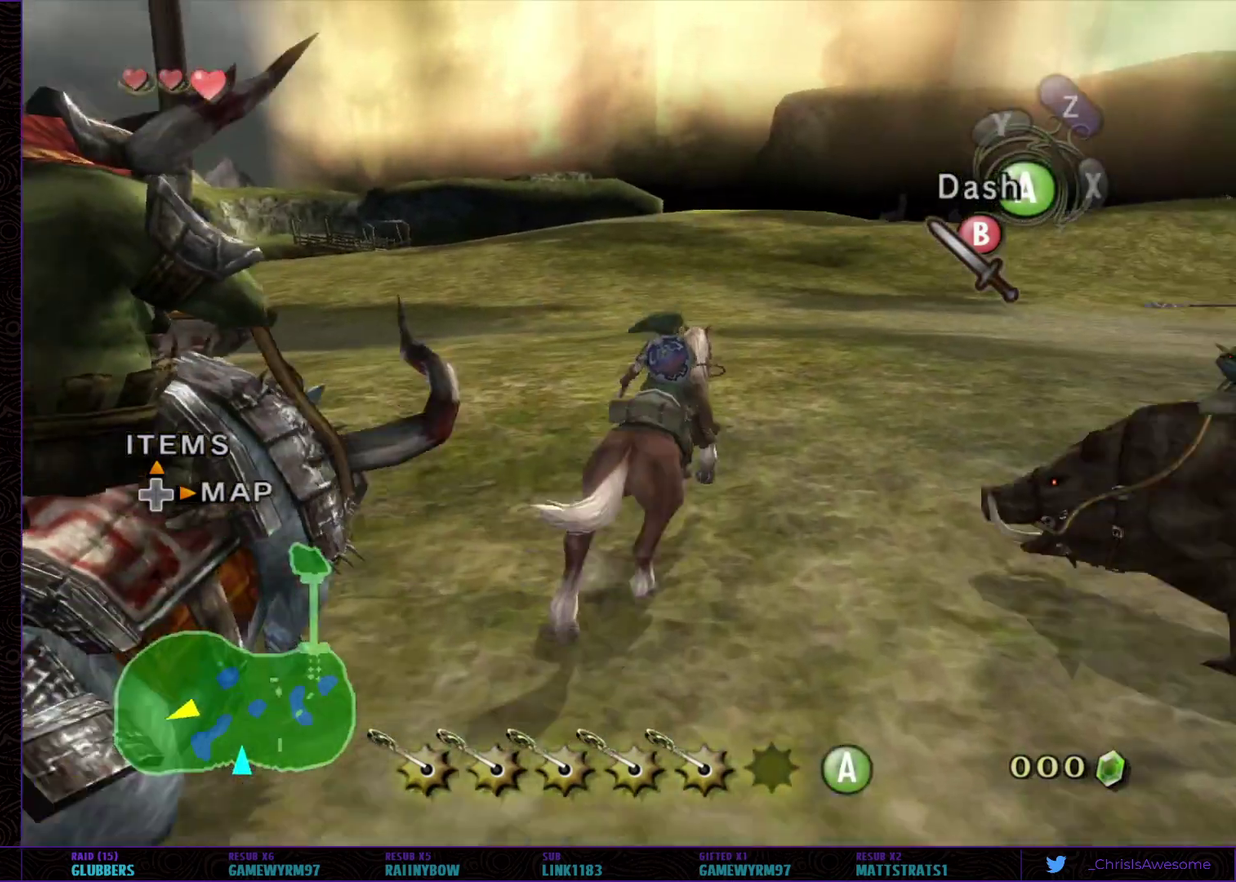
Gameplay with a controller (Nintendo layout); each line is a JSON object with the inputs held at the frame after it. "events" lists button and stick changes between this image and that frame as [ms after this image, input, new state], when the widget could be followed in between. Not read: L3 R3.
{"buttons": ["B"], "left_stick": "center", "right_stick": "center", "events": [[83, "left_stick", "center"], [267, "left_stick", "up-left"], [433, "left_stick", "center"]]}
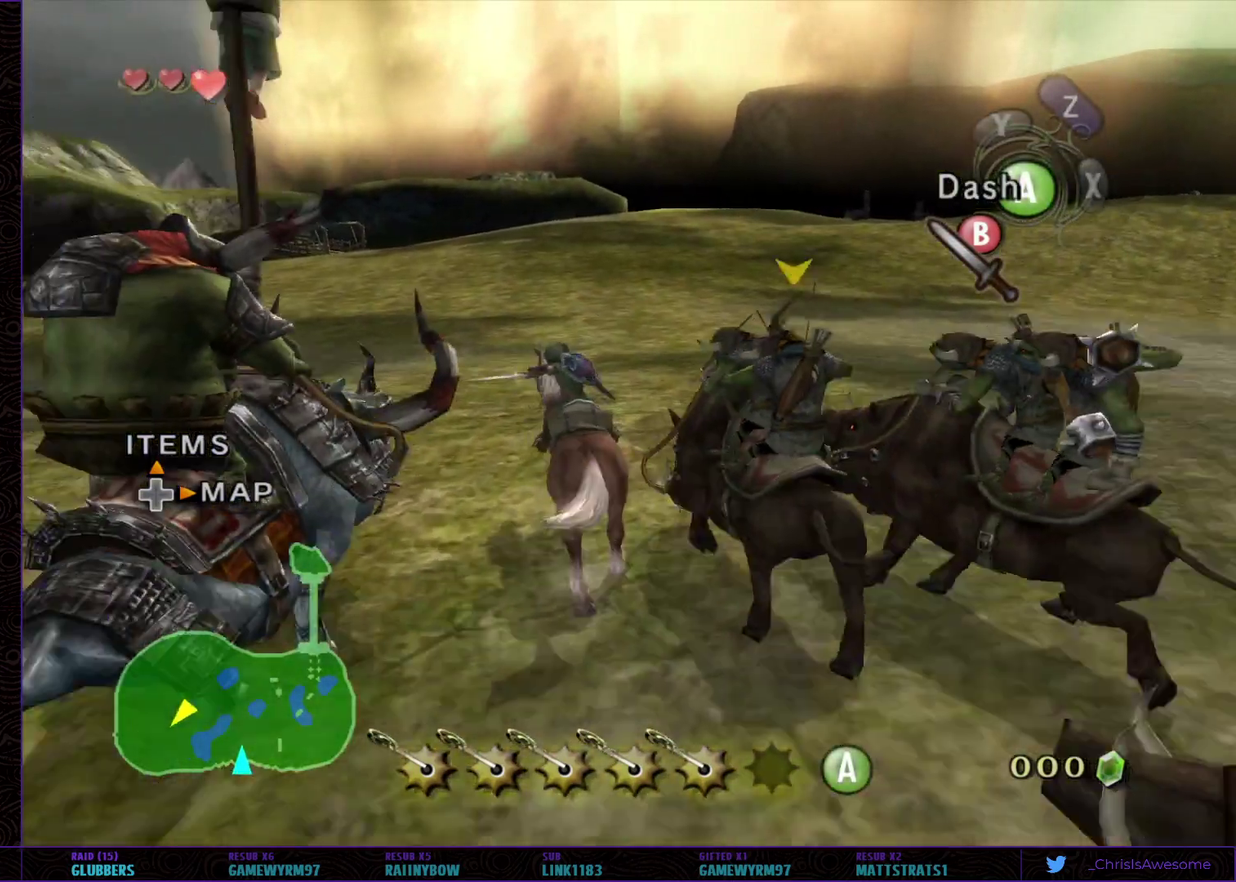
{"buttons": ["B"], "left_stick": "center", "right_stick": "center", "events": []}
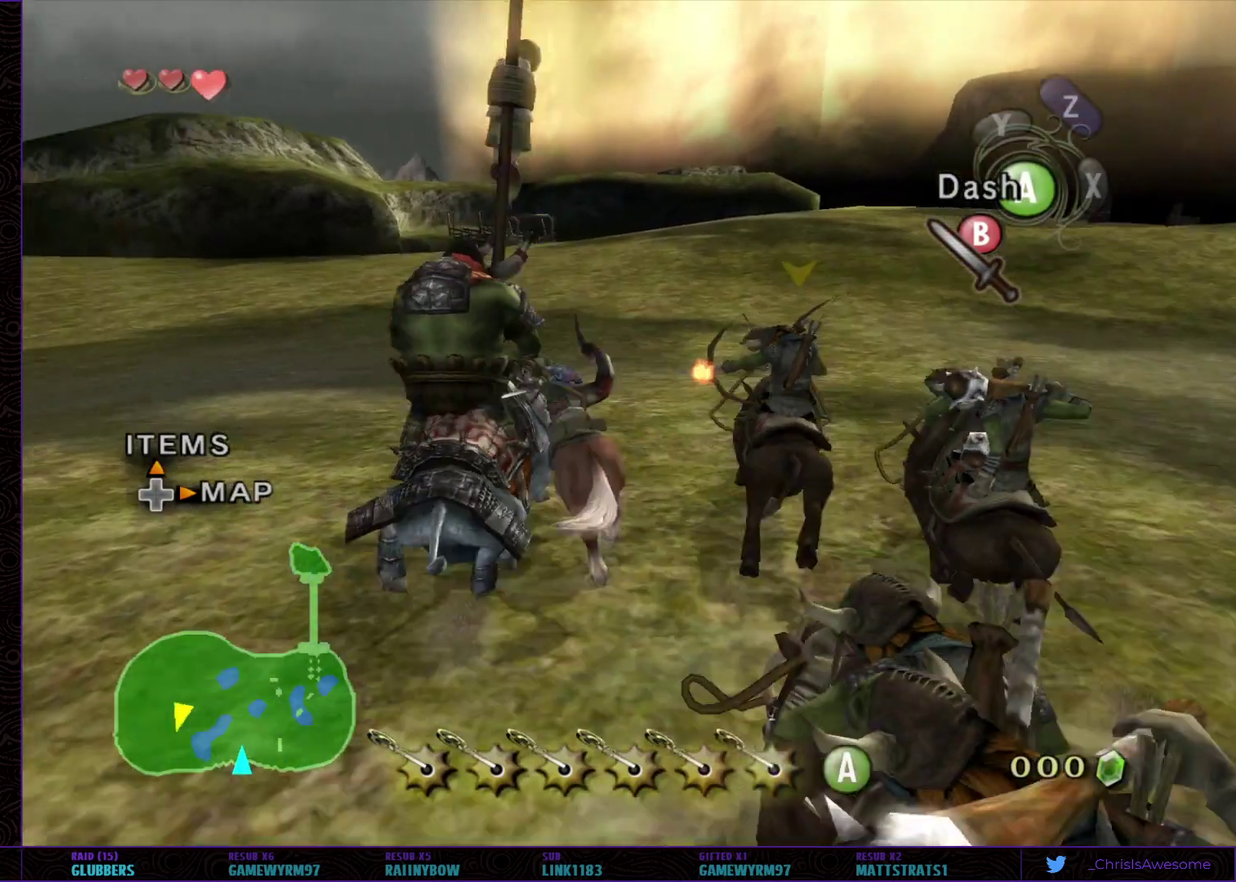
{"buttons": [], "left_stick": "up-left", "right_stick": "center", "events": [[17, "B", "up"], [83, "left_stick", "up-left"], [183, "B", "down"], [250, "B", "up"], [300, "B", "down"], [367, "B", "up"]]}
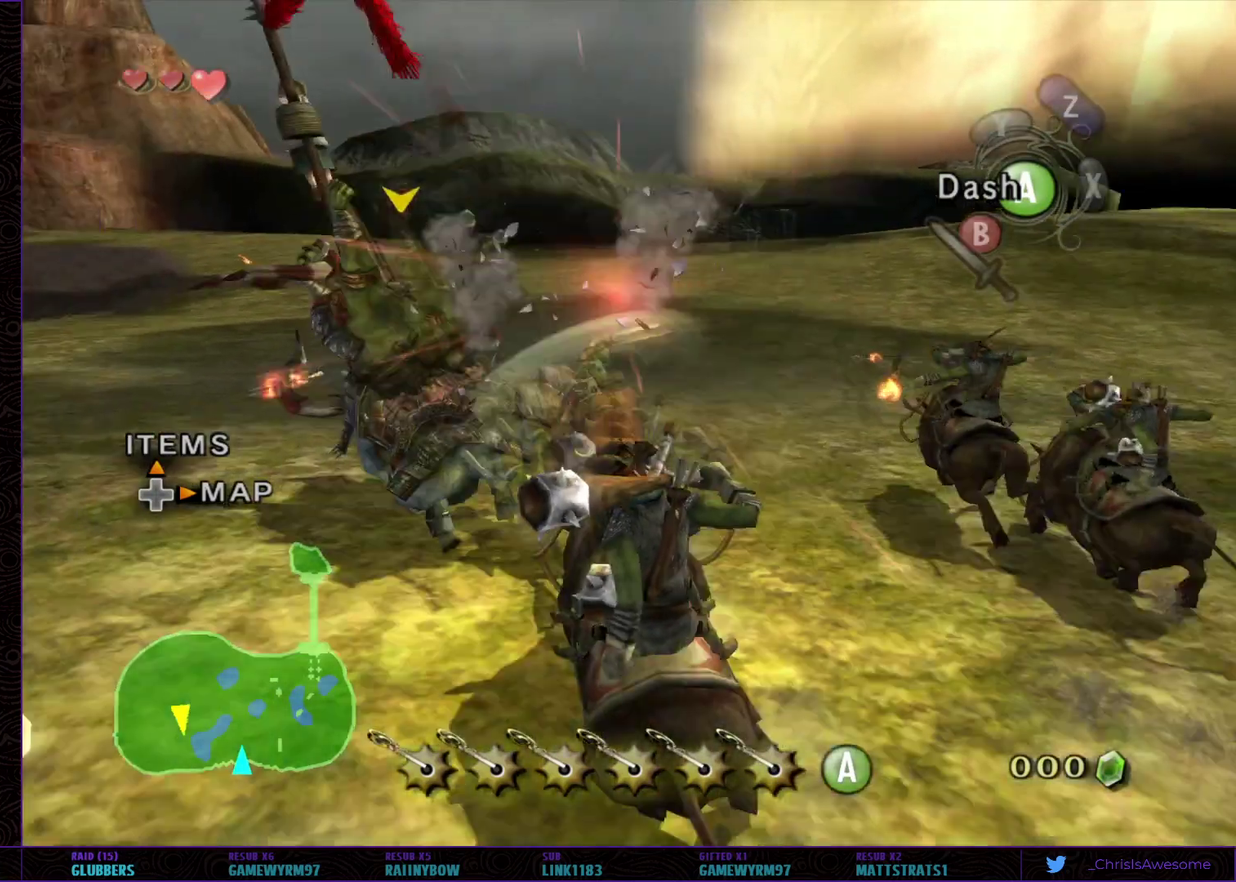
{"buttons": ["A"], "left_stick": "up-left", "right_stick": "center", "events": [[100, "A", "down"], [183, "A", "up"], [233, "A", "down"]]}
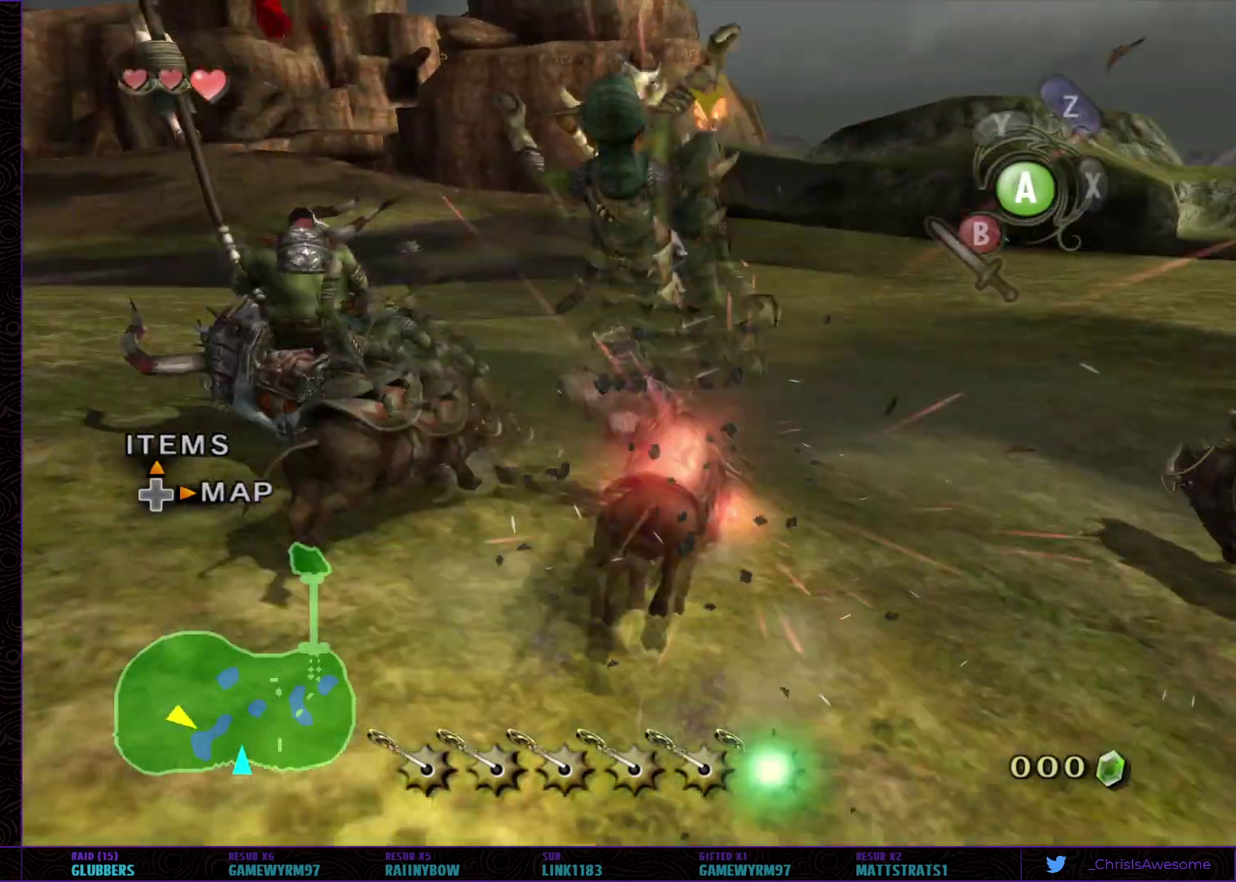
{"buttons": [], "left_stick": "up", "right_stick": "center", "events": [[433, "A", "up"], [483, "left_stick", "up"]]}
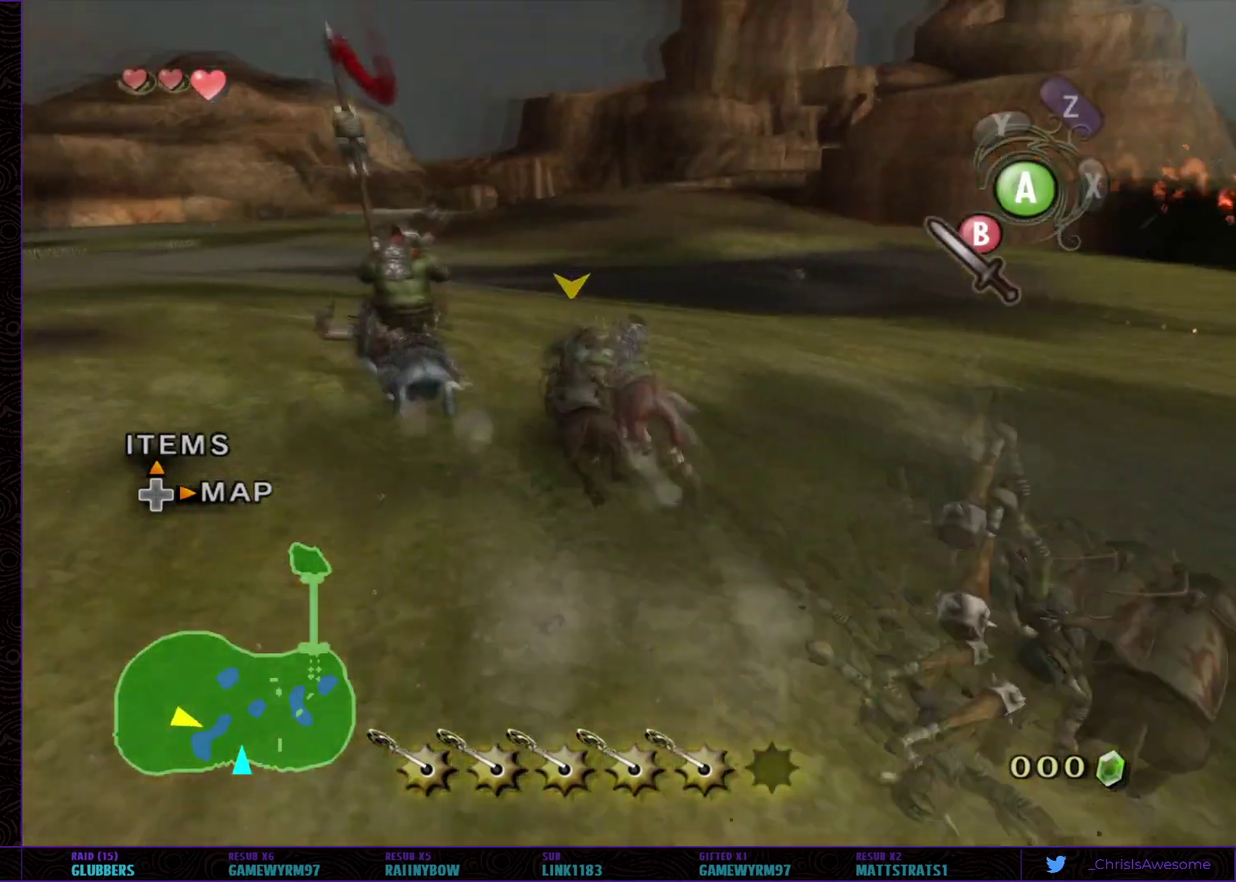
{"buttons": ["B"], "left_stick": "up-left", "right_stick": "center", "events": [[267, "B", "down"], [267, "left_stick", "up-left"]]}
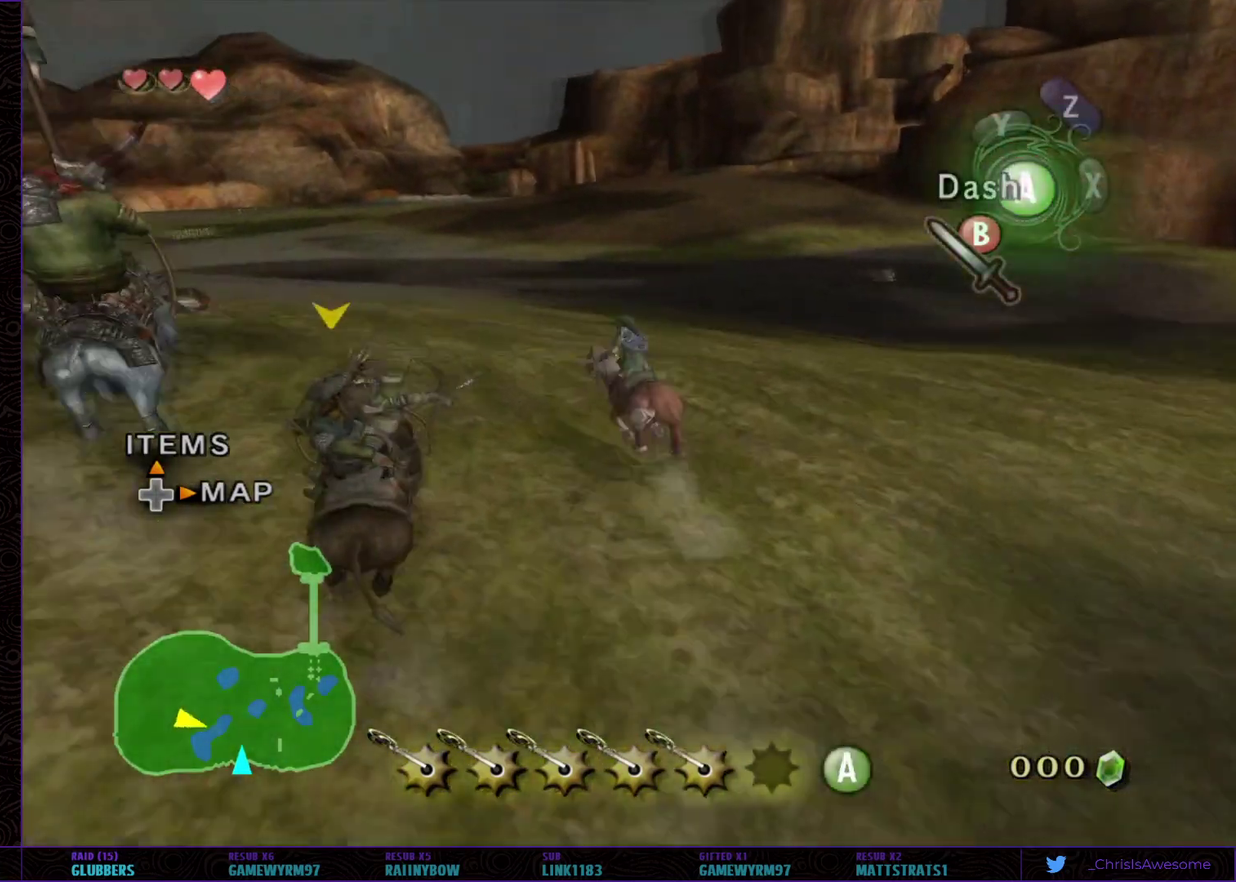
{"buttons": ["B"], "left_stick": "up", "right_stick": "center", "events": [[400, "left_stick", "up"]]}
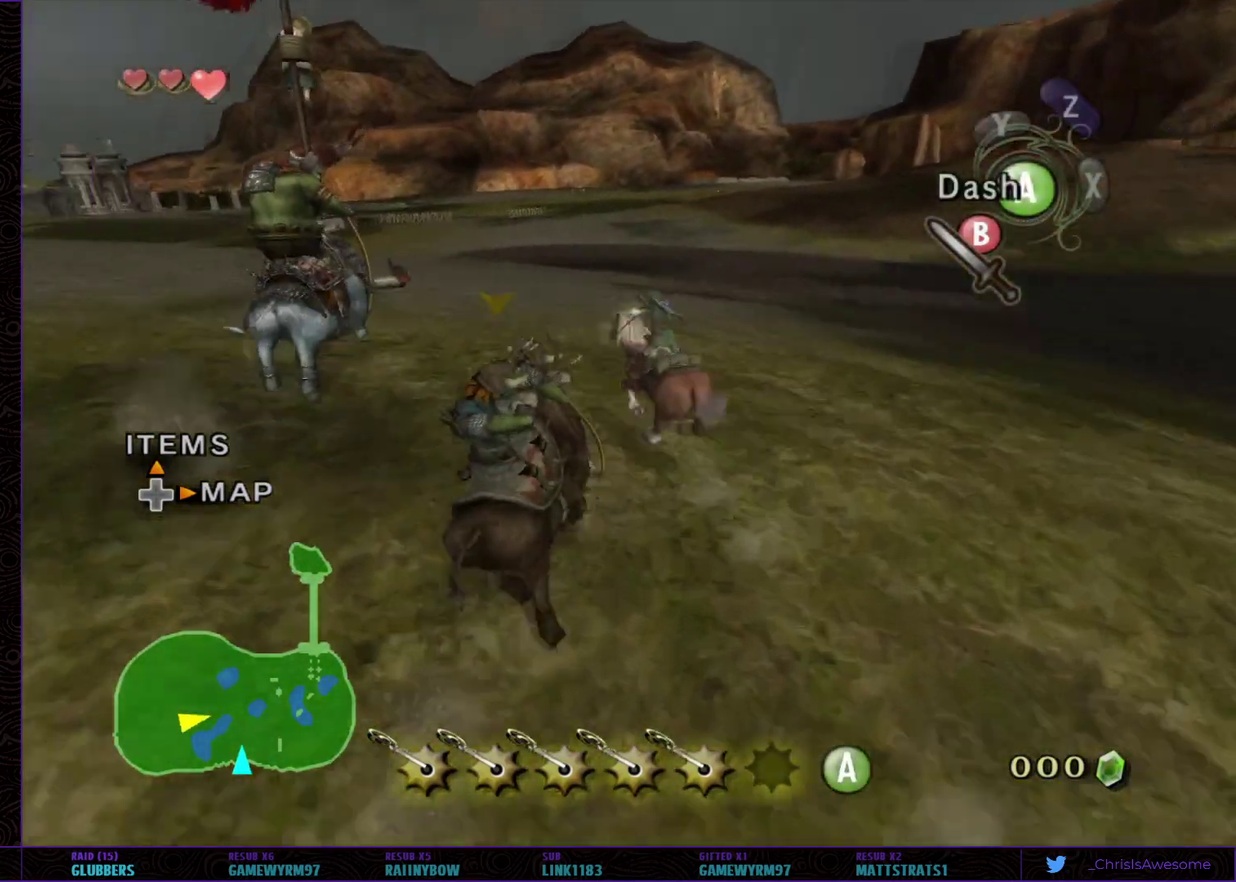
{"buttons": ["B"], "left_stick": "up-left", "right_stick": "center", "events": [[17, "A", "down"], [183, "A", "up"], [300, "left_stick", "up-left"]]}
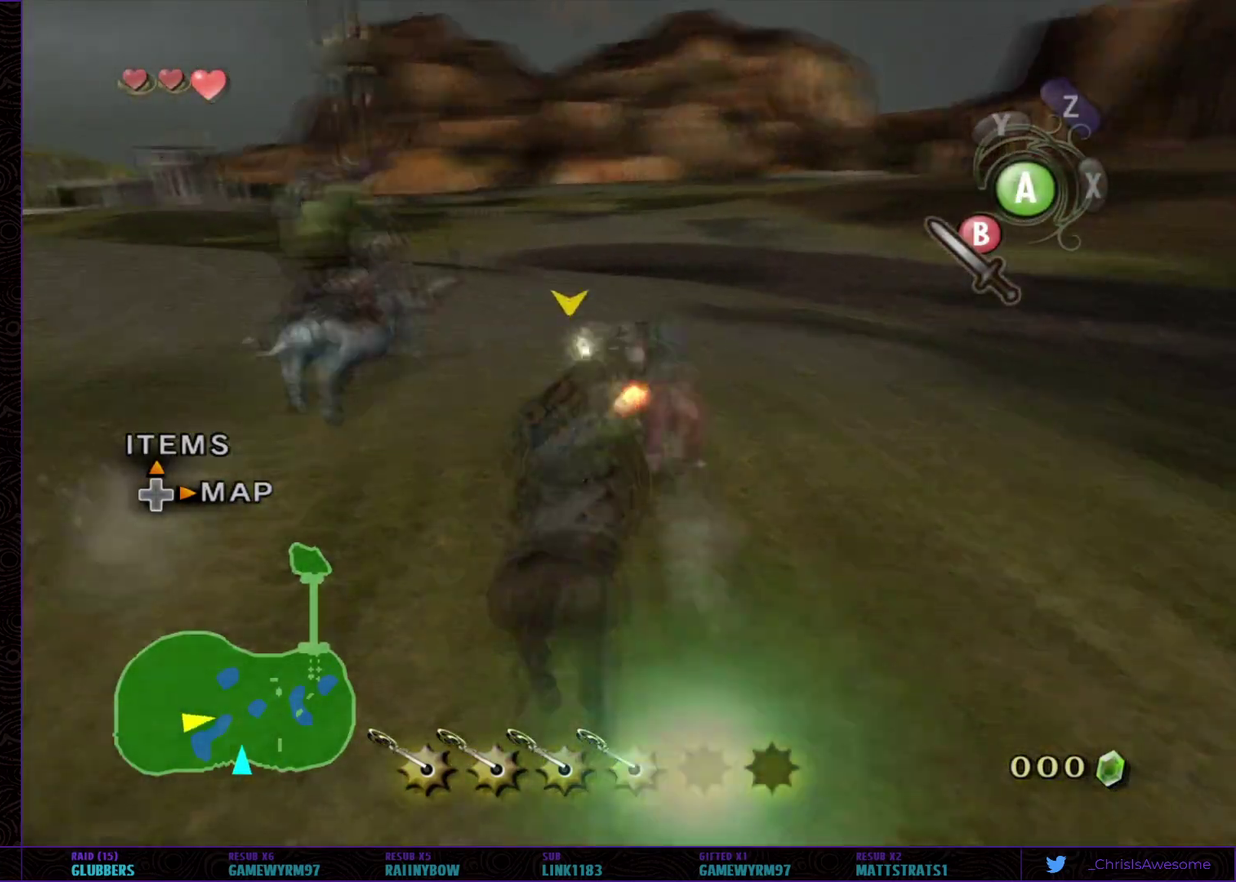
{"buttons": ["B"], "left_stick": "up", "right_stick": "center", "events": [[200, "left_stick", "up"]]}
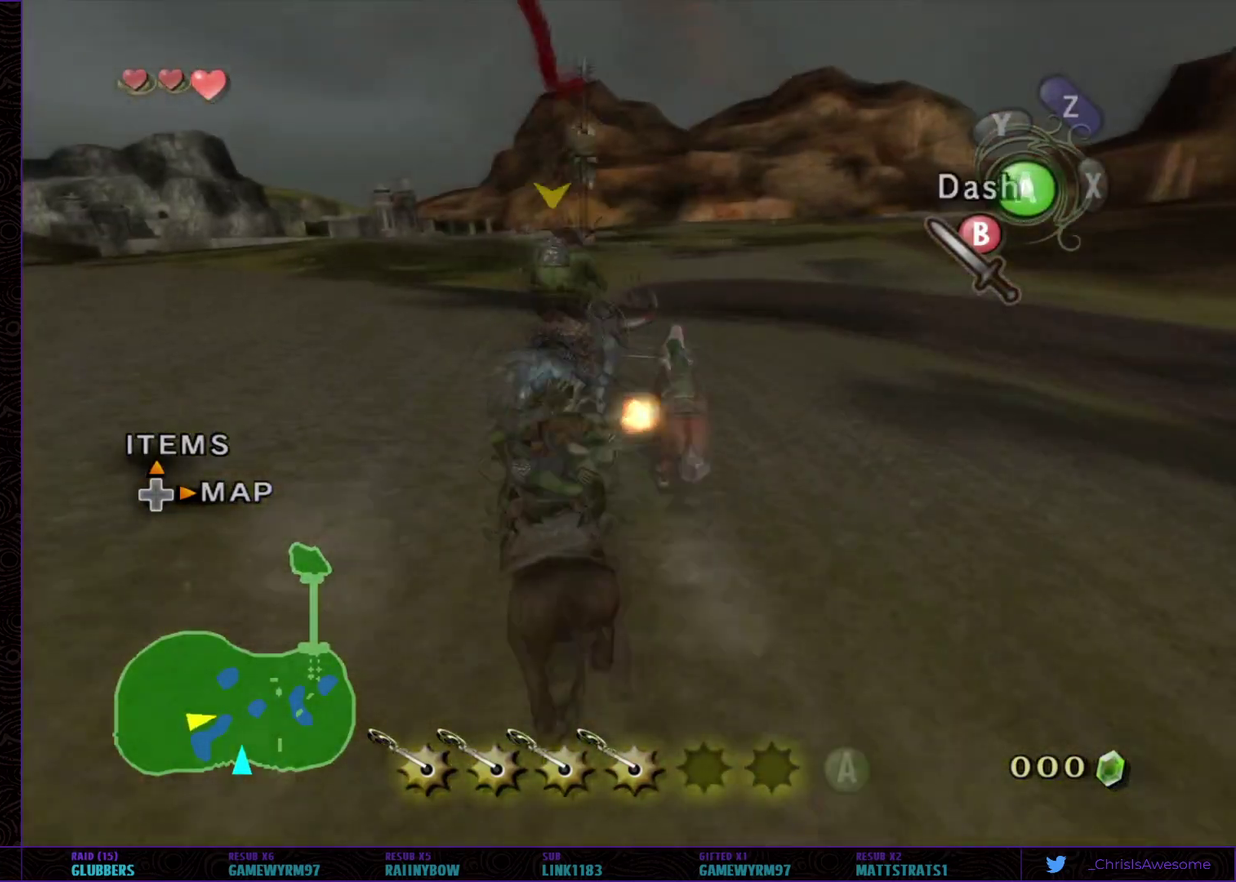
{"buttons": [], "left_stick": "up", "right_stick": "center", "events": [[233, "B", "up"], [233, "left_stick", "up-right"], [333, "left_stick", "up"]]}
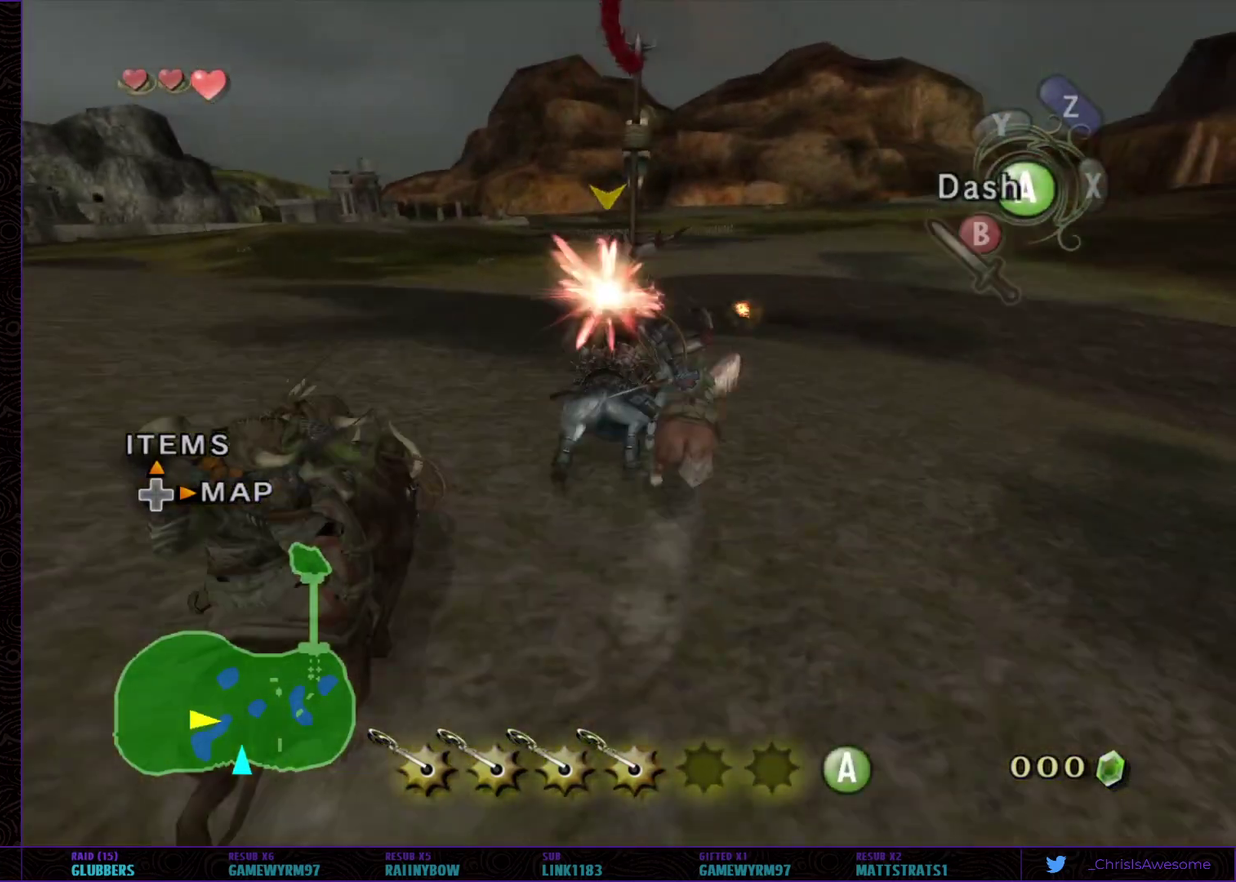
{"buttons": ["B"], "left_stick": "up-left", "right_stick": "center", "events": [[17, "B", "down"], [83, "B", "up"], [150, "B", "down"], [150, "left_stick", "up-left"], [217, "B", "up"], [283, "B", "down"], [333, "B", "up"], [400, "B", "down"], [450, "B", "up"], [500, "B", "down"]]}
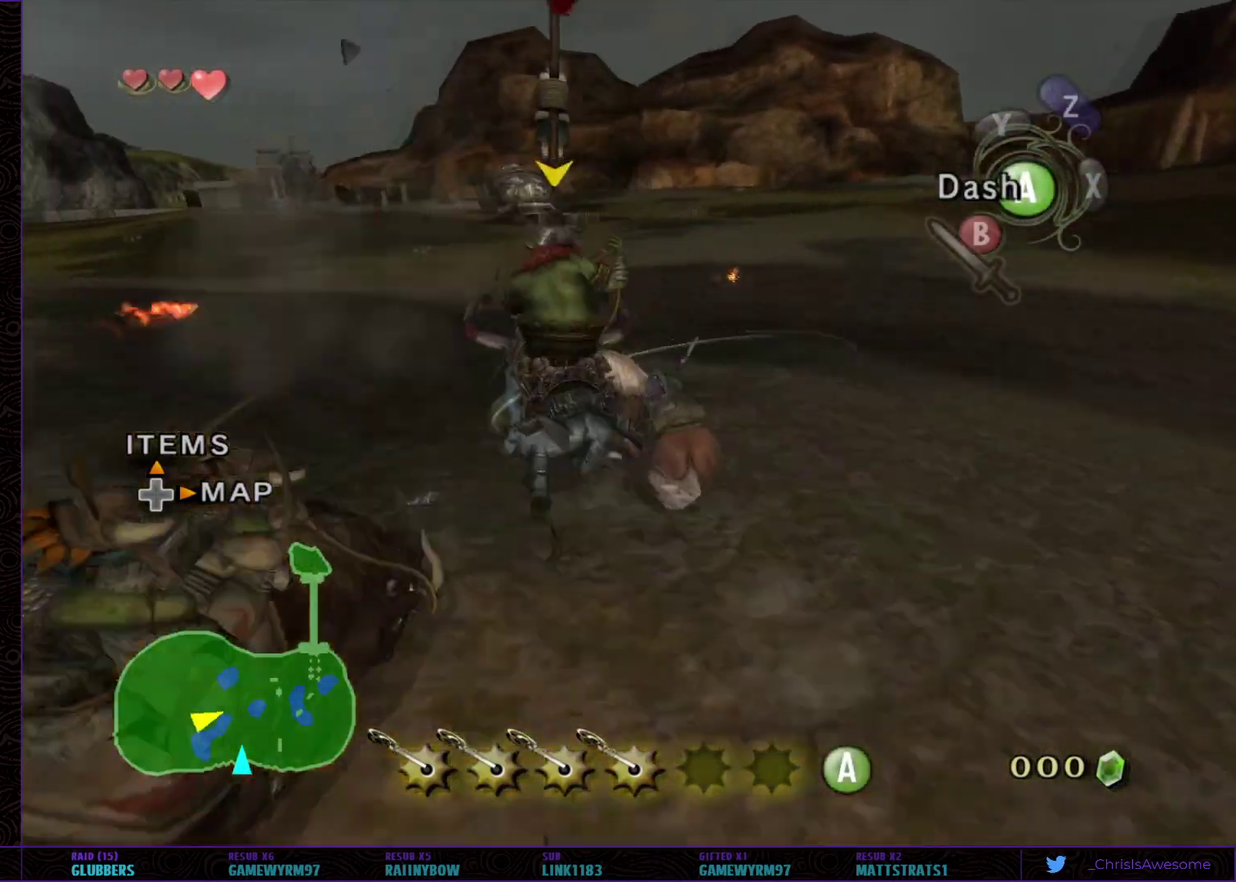
{"buttons": ["B"], "left_stick": "up-left", "right_stick": "center", "events": [[67, "B", "up"], [117, "B", "down"], [183, "B", "up"], [233, "B", "down"], [300, "B", "up"], [367, "B", "down"], [433, "B", "up"], [483, "B", "down"]]}
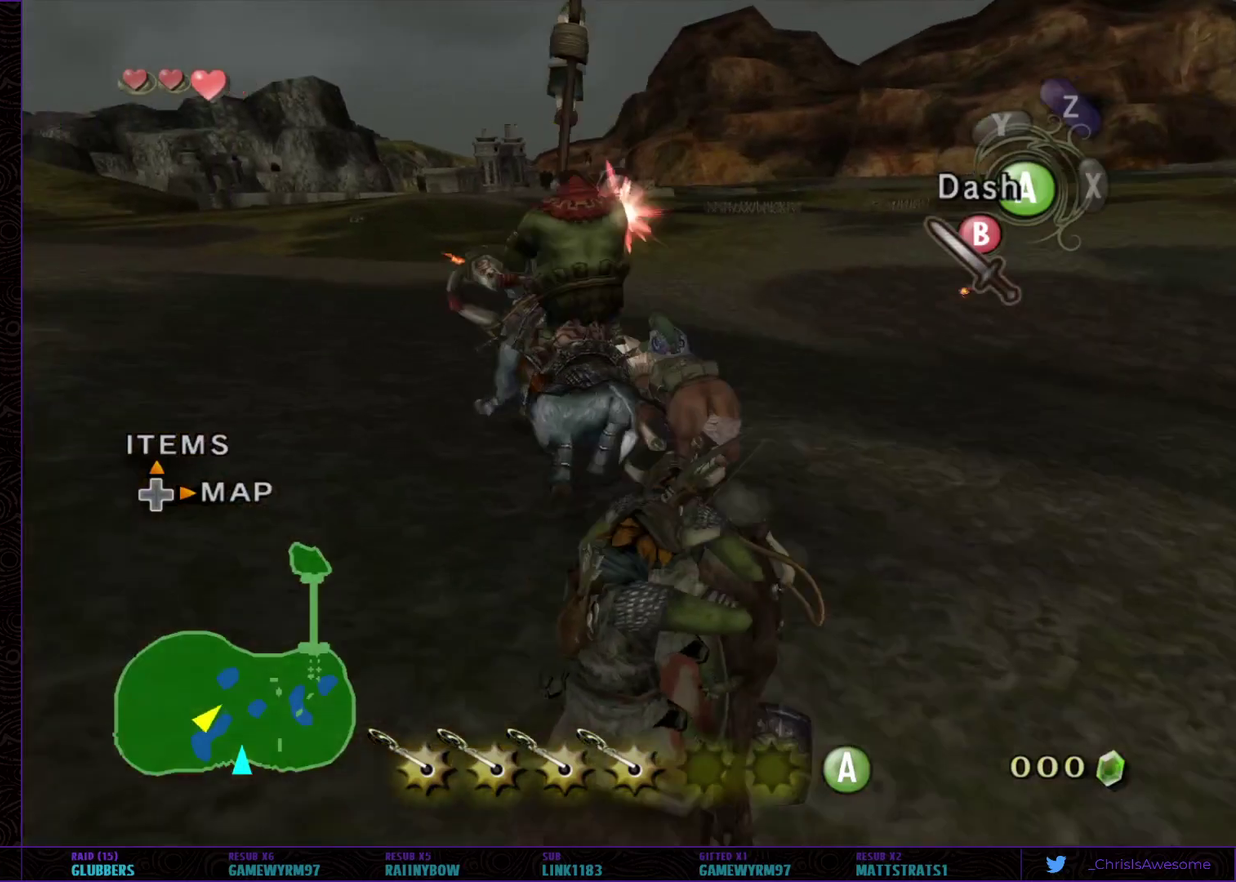
{"buttons": ["START"], "left_stick": "center", "right_stick": "center", "events": [[217, "B", "up"], [333, "left_stick", "up"], [367, "START", "down"], [400, "left_stick", "center"]]}
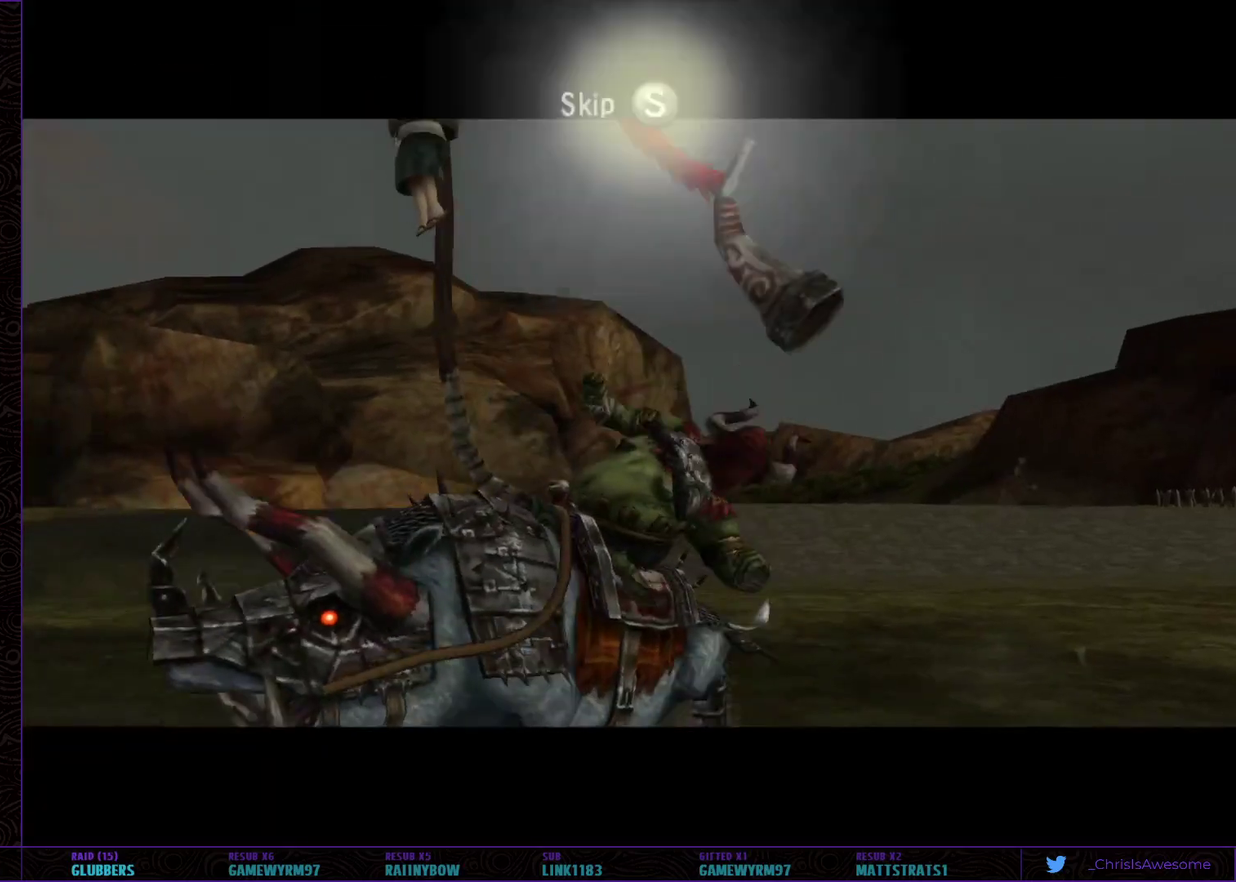
{"buttons": ["START"], "left_stick": "center", "right_stick": "center", "events": [[50, "START", "up"], [117, "START", "down"], [183, "START", "up"], [233, "START", "down"], [300, "START", "up"], [367, "START", "down"]]}
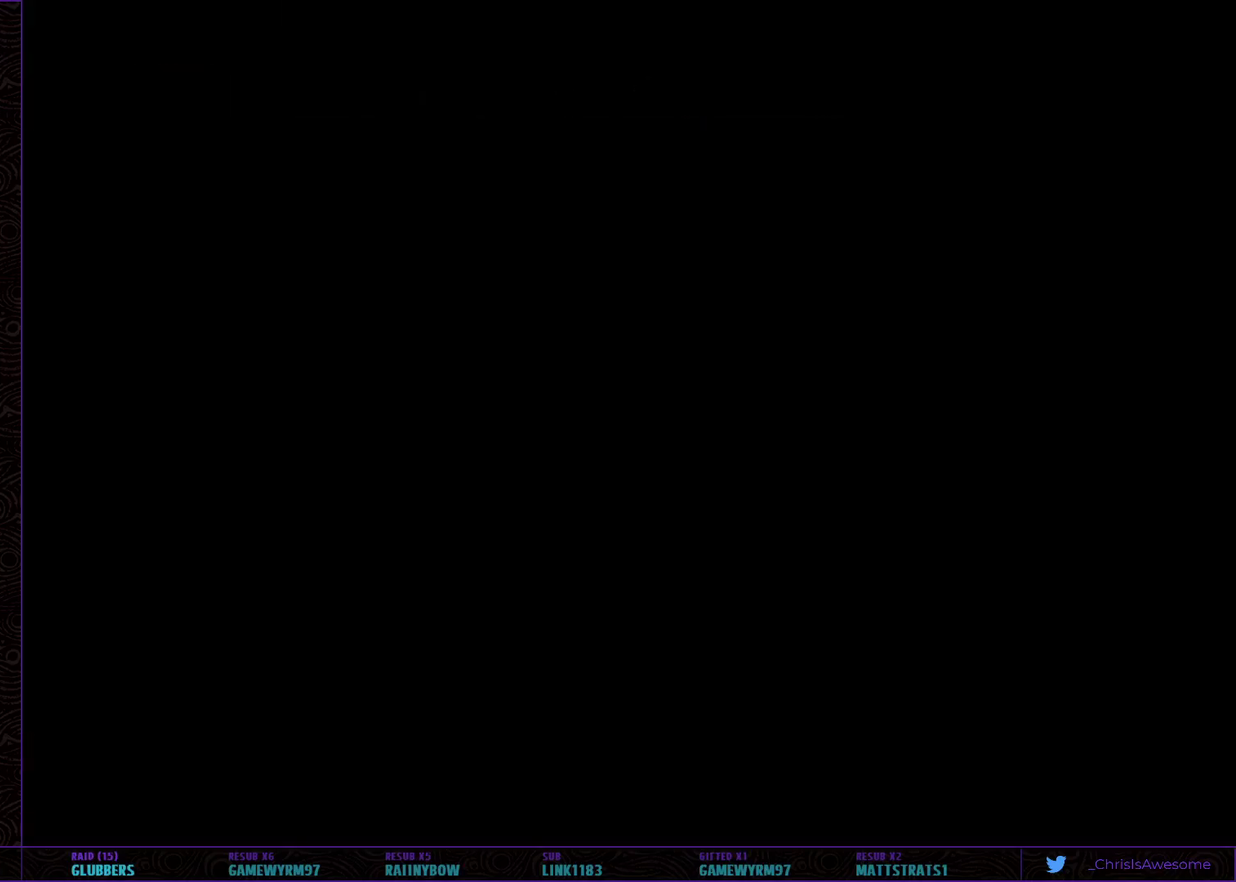
{"buttons": ["START"], "left_stick": "center", "right_stick": "center", "events": [[50, "START", "up"], [117, "START", "down"], [183, "START", "up"], [250, "START", "down"], [300, "START", "up"], [367, "START", "down"], [433, "START", "up"], [483, "START", "down"]]}
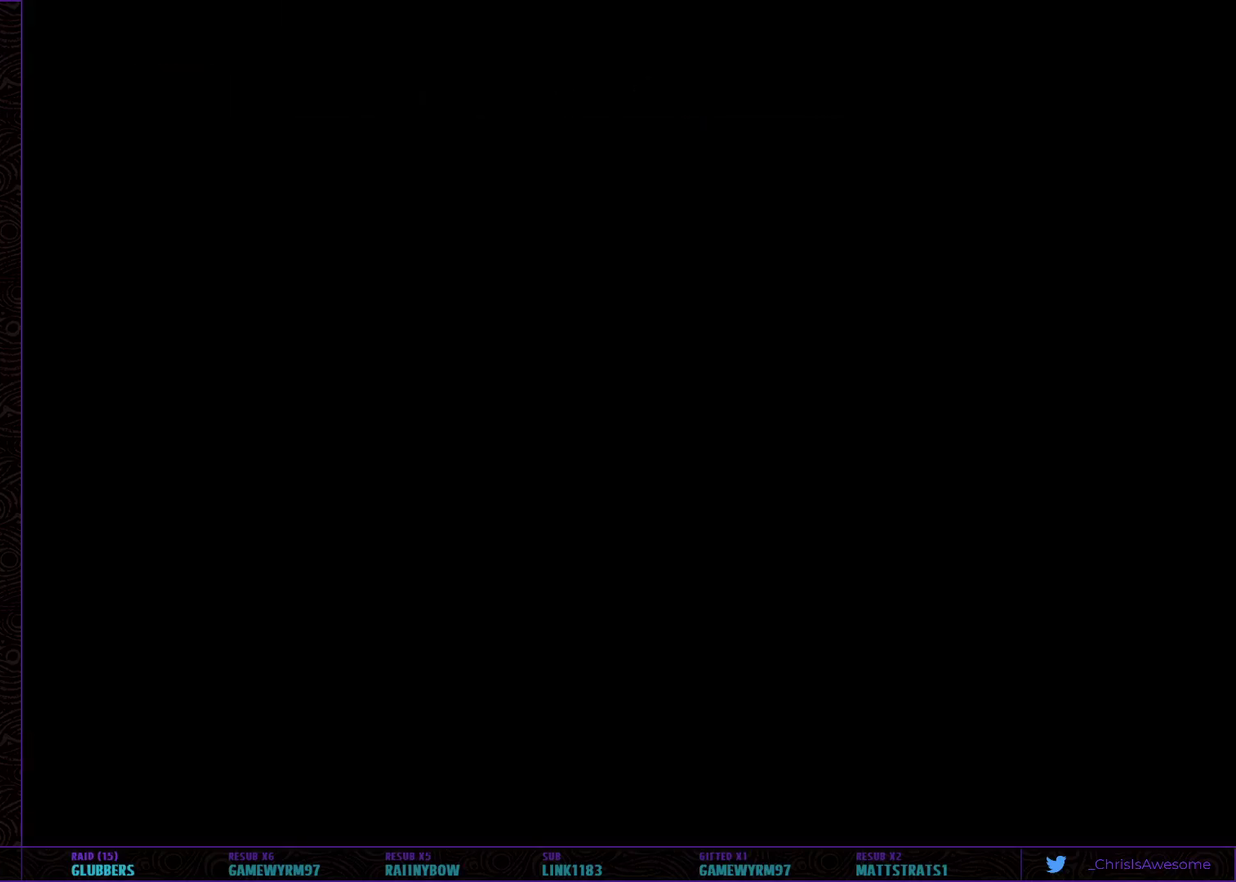
{"buttons": ["START"], "left_stick": "center", "right_stick": "center", "events": [[50, "START", "up"], [117, "START", "down"], [433, "START", "up"], [500, "START", "down"]]}
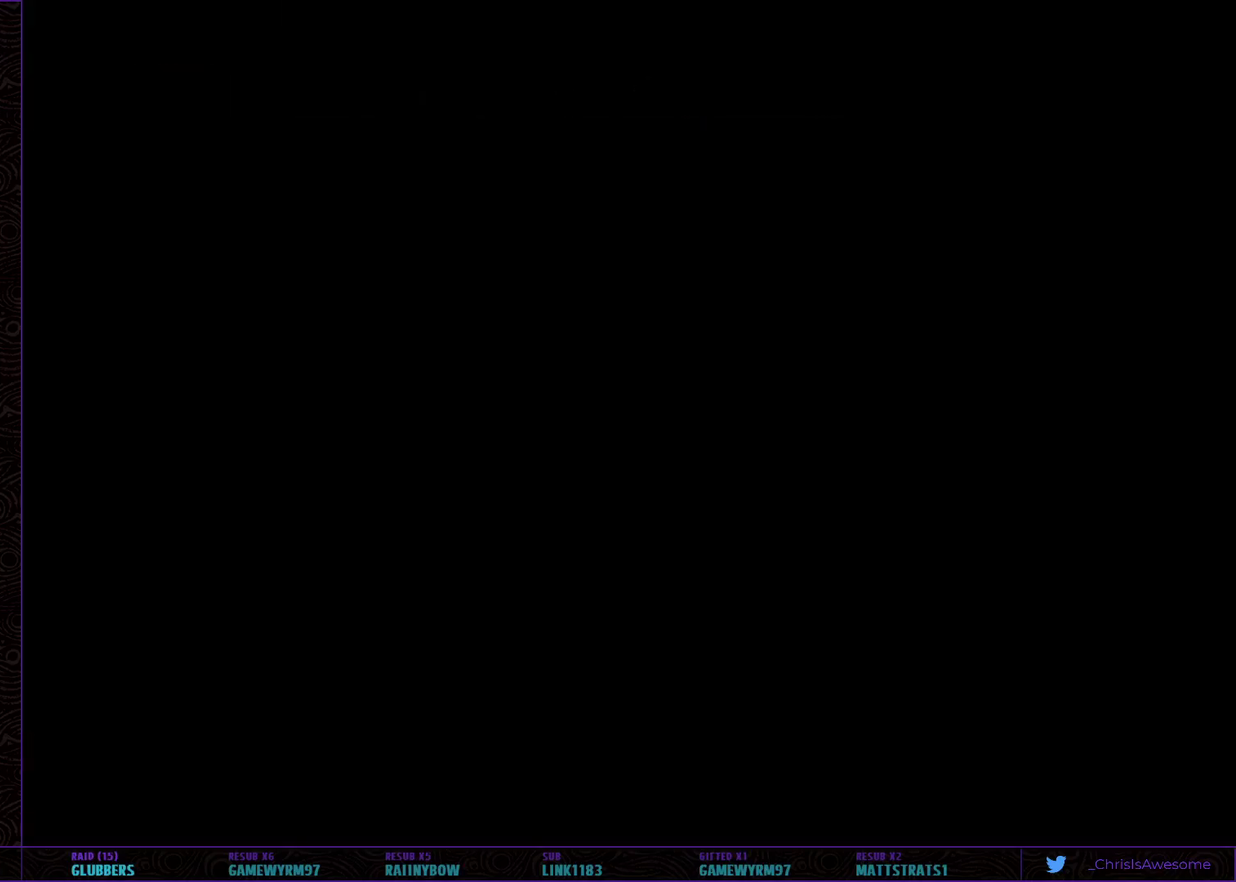
{"buttons": ["START"], "left_stick": "center", "right_stick": "center", "events": [[400, "START", "up"], [467, "START", "down"]]}
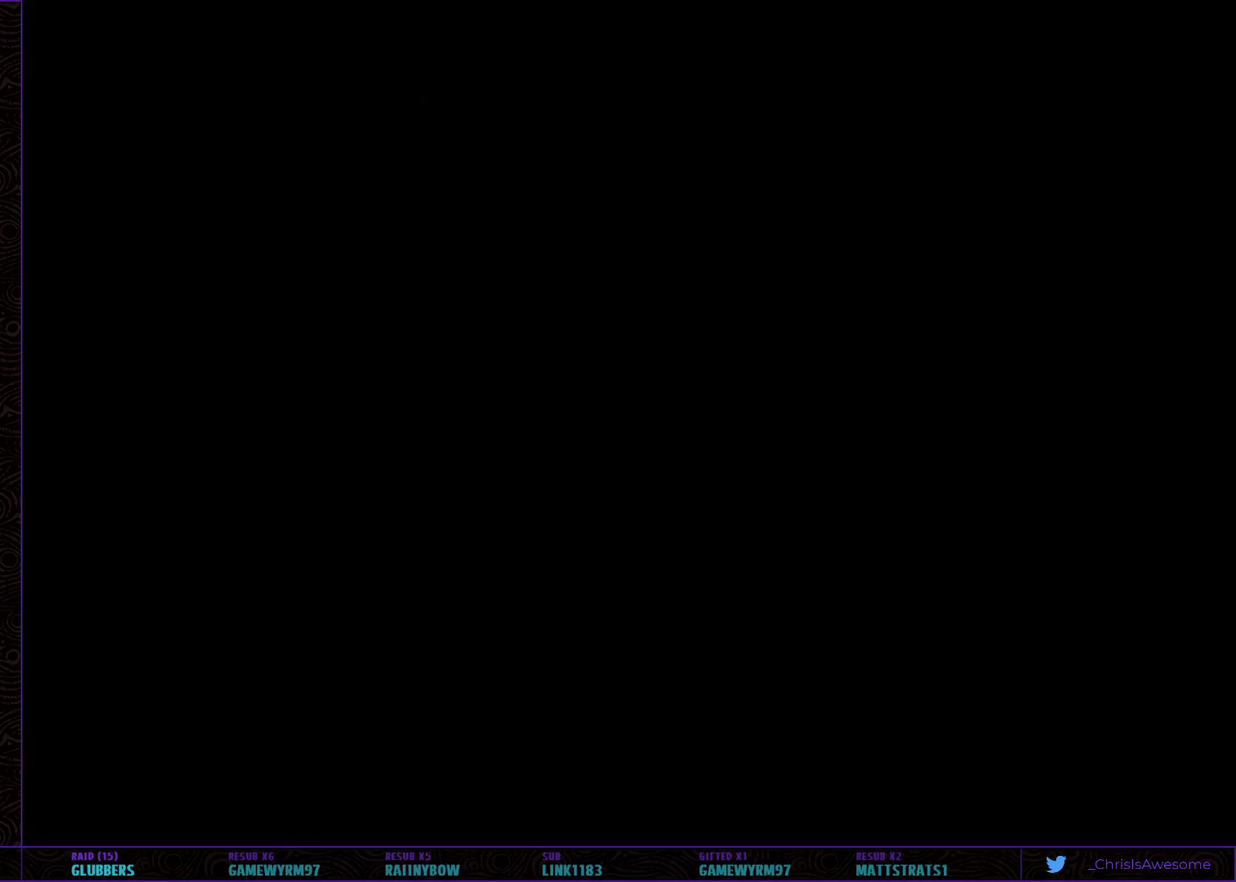
{"buttons": [], "left_stick": "center", "right_stick": "center", "events": [[150, "START", "up"], [200, "START", "down"], [283, "START", "up"], [333, "START", "down"], [483, "START", "up"]]}
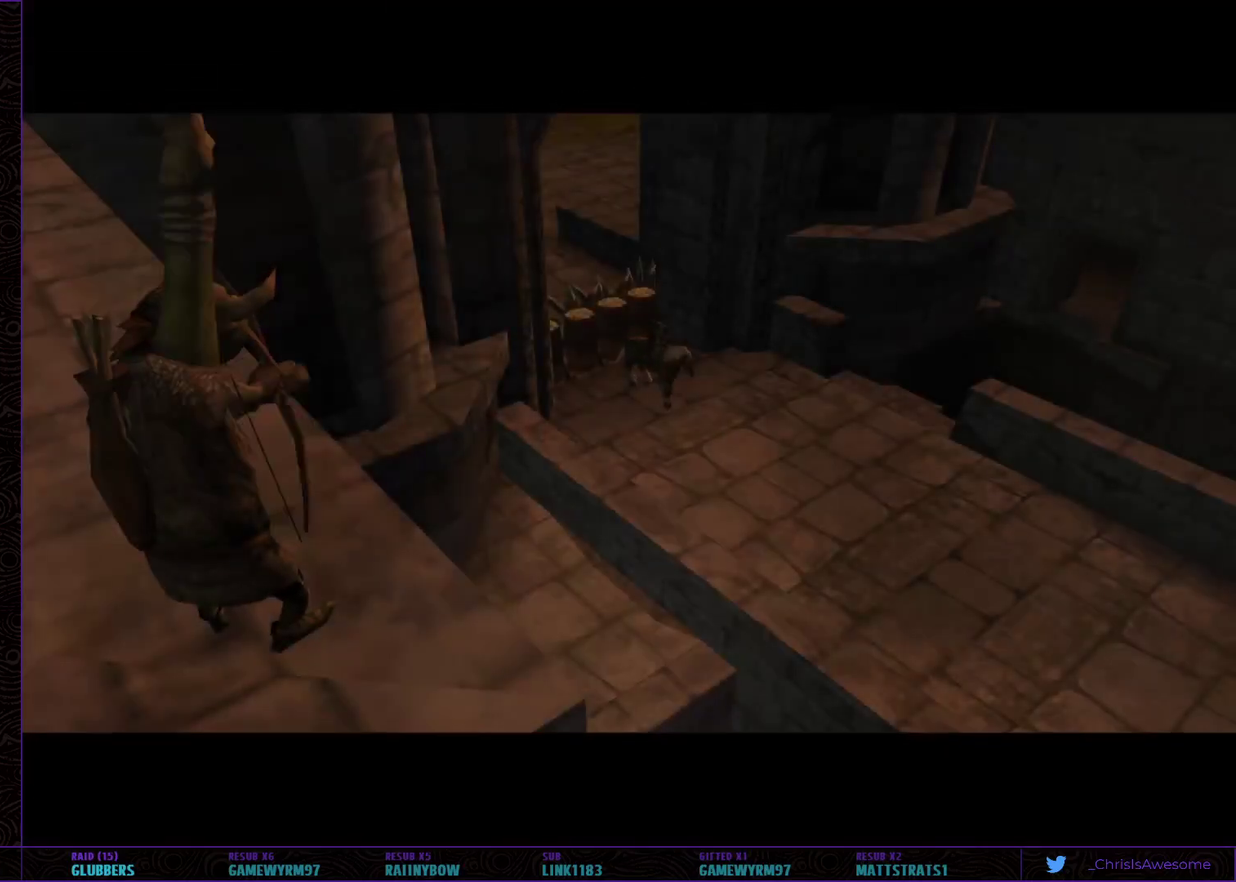
{"buttons": ["START"], "left_stick": "center", "right_stick": "center", "events": [[50, "START", "down"], [333, "START", "up"], [400, "START", "down"], [450, "START", "up"], [500, "START", "down"]]}
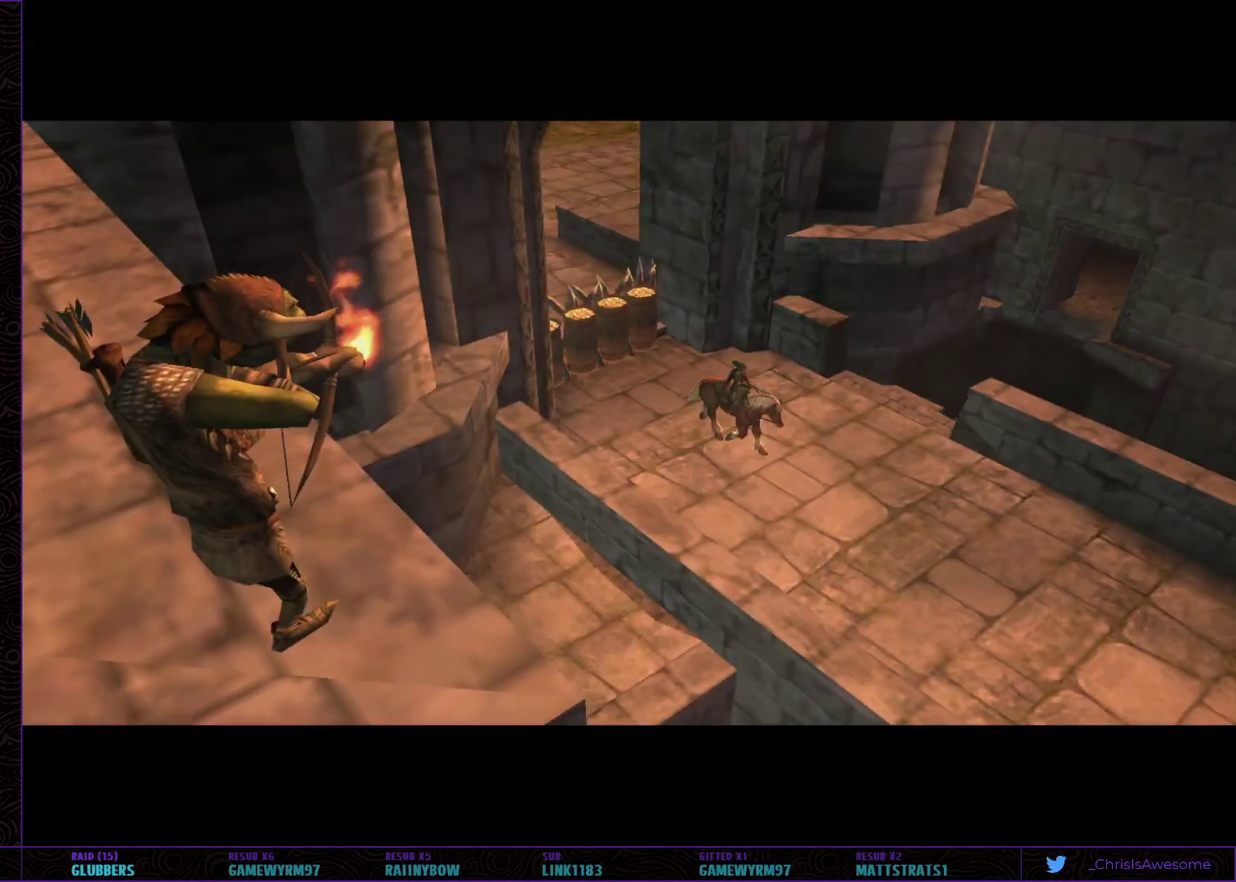
{"buttons": [], "left_stick": "center", "right_stick": "center", "events": [[183, "START", "up"], [233, "START", "down"], [433, "START", "up"]]}
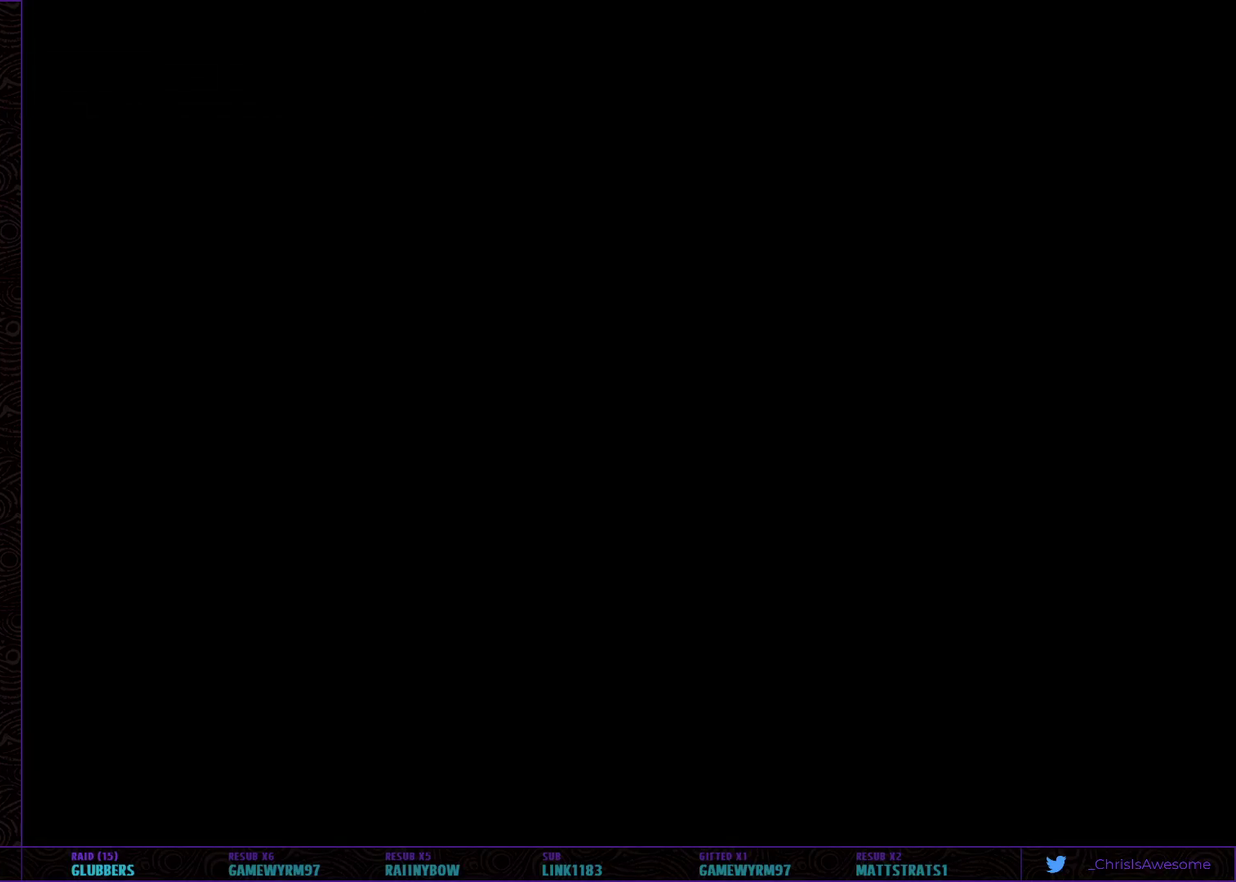
{"buttons": [], "left_stick": "center", "right_stick": "center", "events": []}
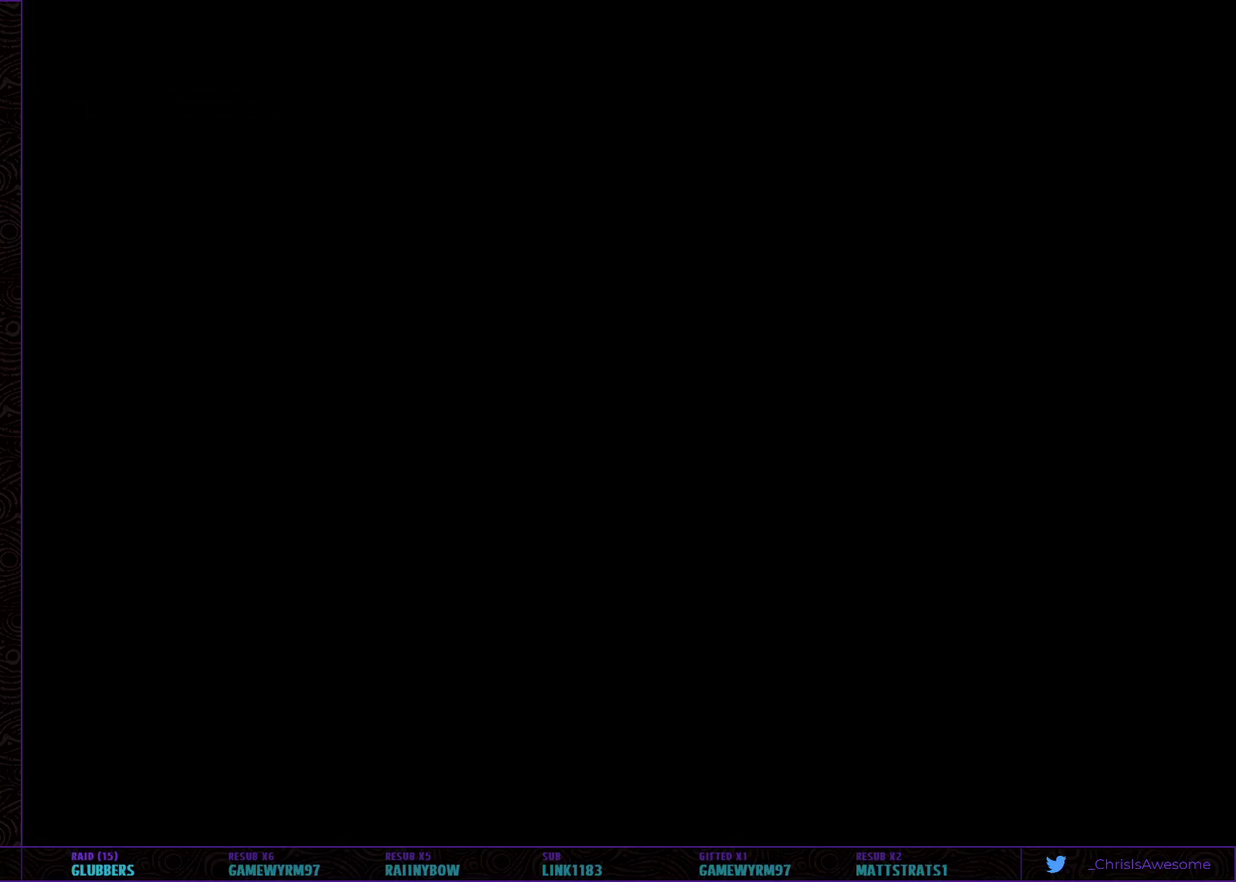
{"buttons": [], "left_stick": "center", "right_stick": "center", "events": []}
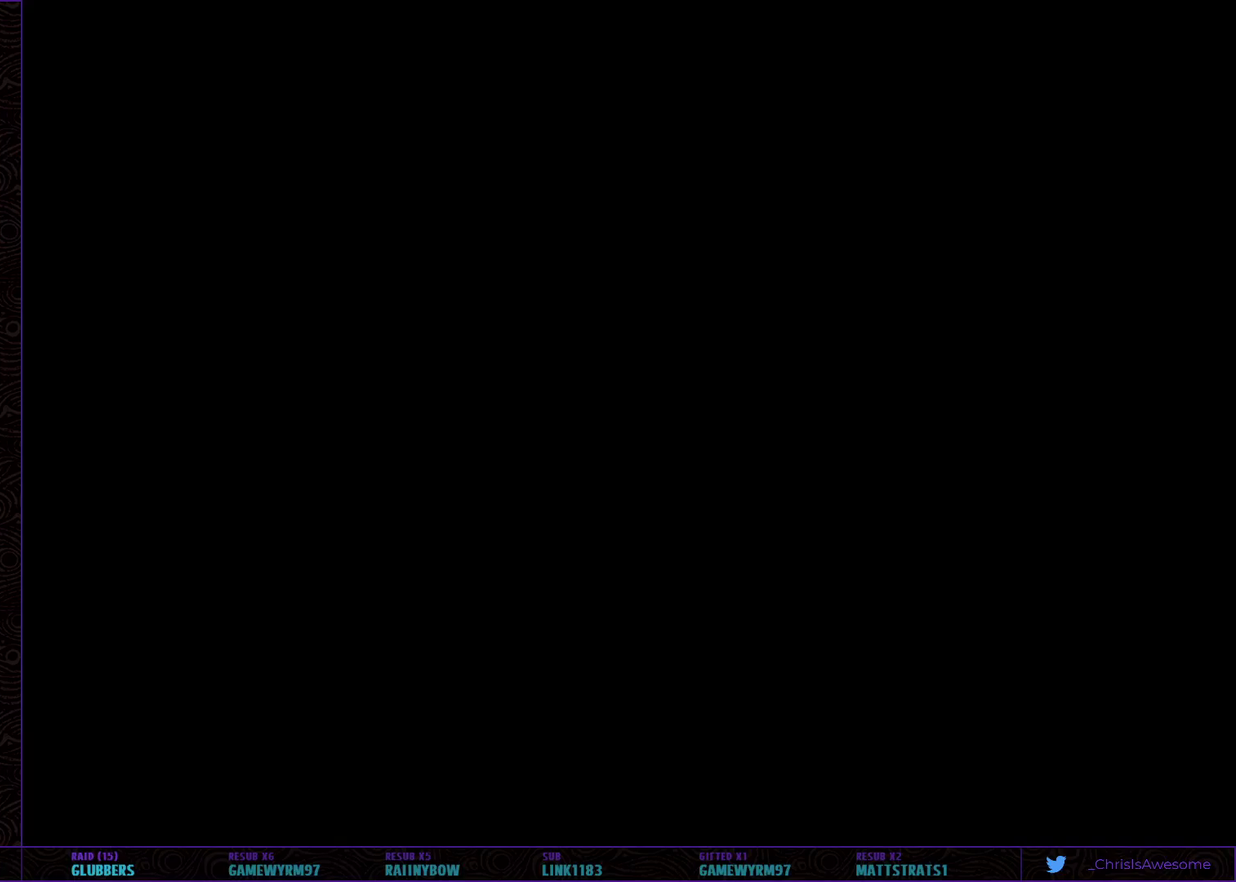
{"buttons": [], "left_stick": "center", "right_stick": "center", "events": []}